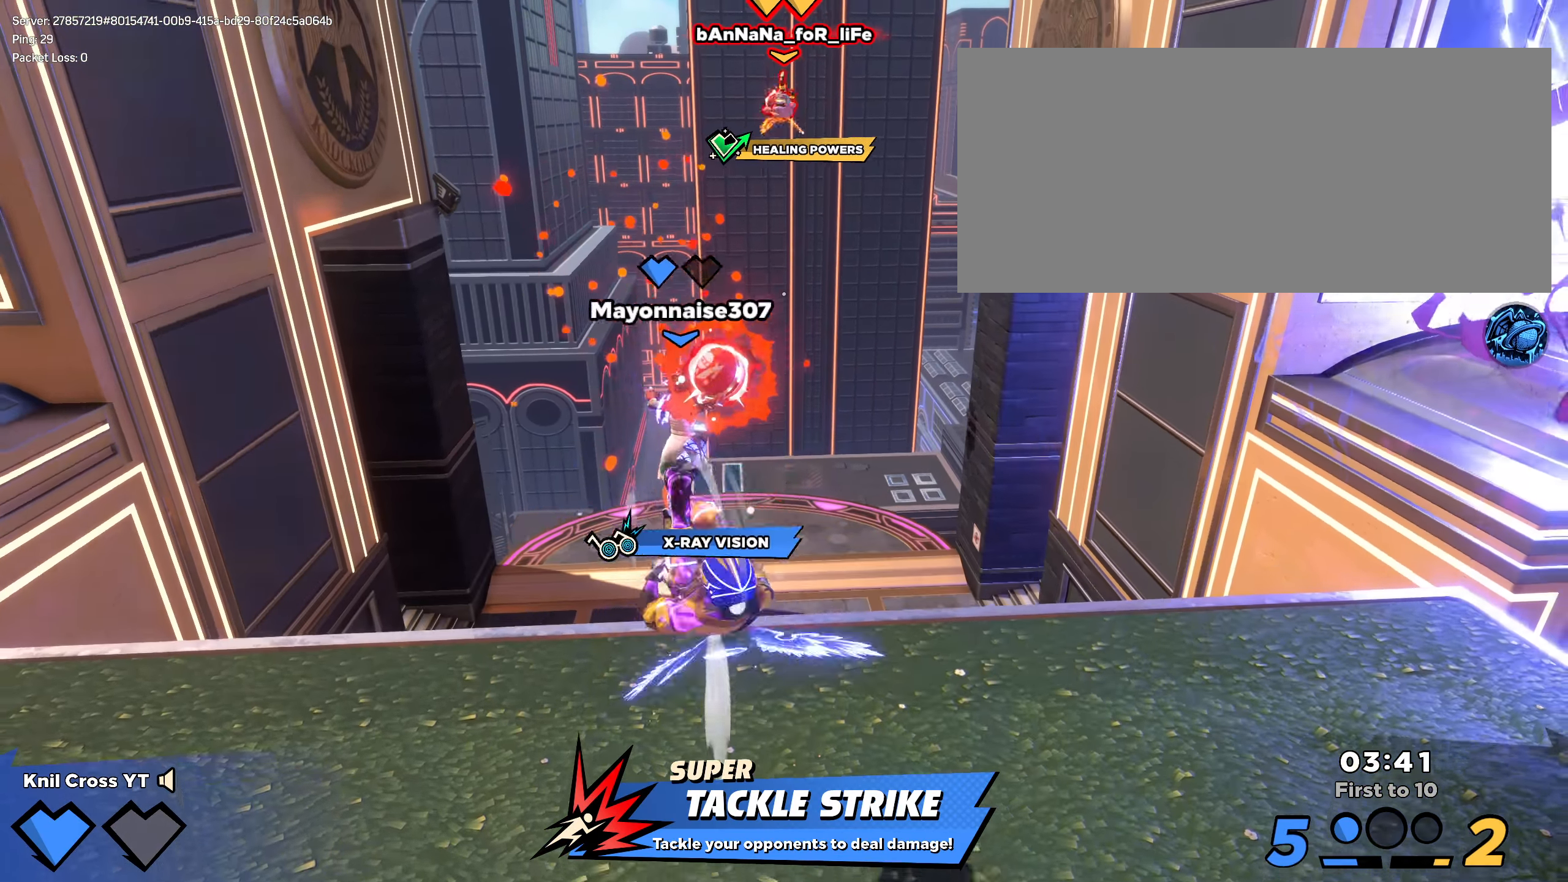
Gameplay with keyboard and mouse; each line is a JSON object with the keys and mouse buttons held at the frame after it. "events" lists presses ("down") and releases ("up") of "a", "alt", "ctrl", "d", "e", "f", "q", "r", "s", "shift", "space", "w", "mouse_left", "mouse_wheel", "mouse_right", "mouse_mb4" and "mouse_mb5" between this image and that frame as [ms after this image, input, new state], when the widget could be followed in between. "mouse_left", "mouse_wheel", "mouse_right", "mouse_mb4", "mouse_mb5" = the "left", "wheel", "right", "mb4", "mb5" buttons of the "mouse" list. No other keys are recorded. "wheel" means that the mouse wheel is clicked or scrolled. Mouse movement is not recorded.
{"keys": ["d", "q", "w"], "mouse": [], "events": [[25, "a", "up"], [283, "d", "down"], [392, "space", "down"], [417, "q", "down"], [492, "space", "up"]]}
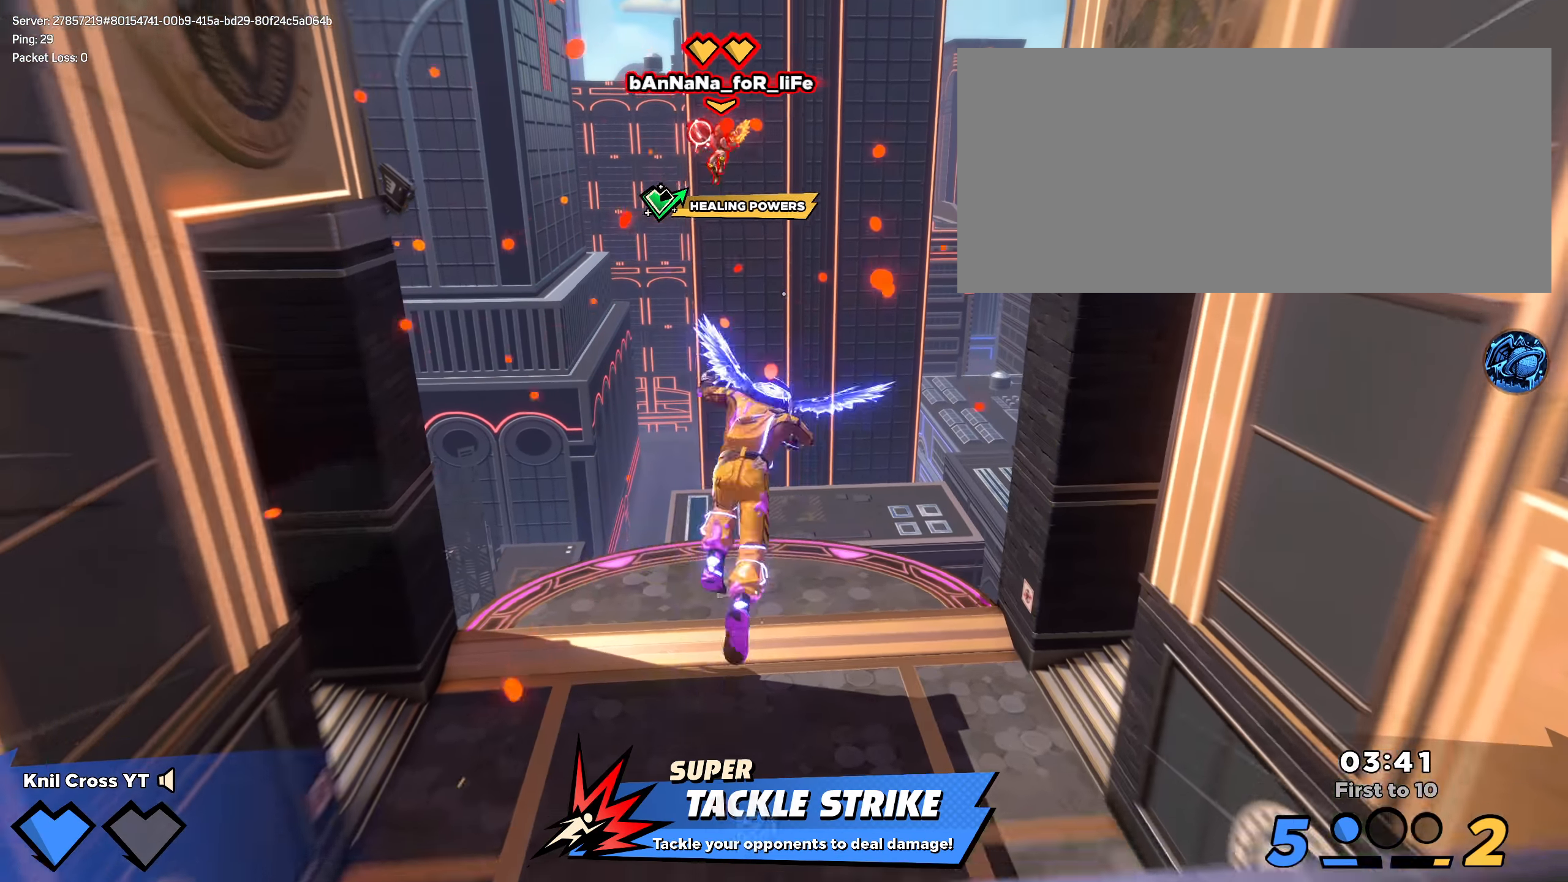
{"keys": ["s"], "mouse": [], "events": [[17, "d", "up"], [25, "q", "up"], [50, "a", "down"], [142, "w", "up"], [217, "a", "up"], [375, "a", "down"], [375, "s", "down"], [383, "a", "up"], [392, "a", "down"], [442, "a", "up"]]}
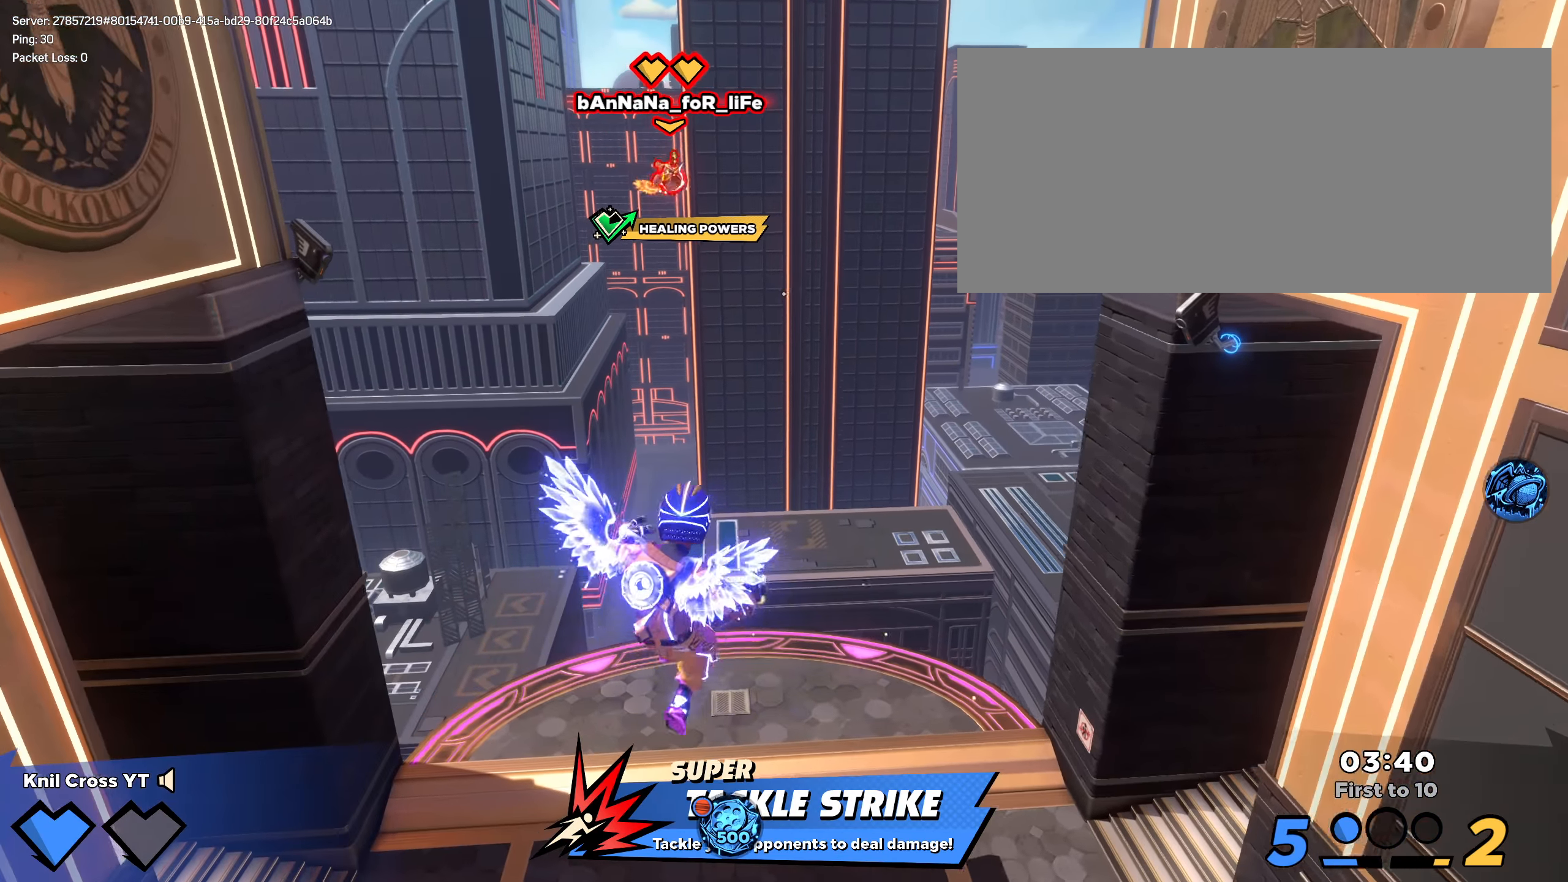
{"keys": [], "mouse": [], "events": [[200, "q", "down"], [333, "q", "up"], [417, "s", "up"]]}
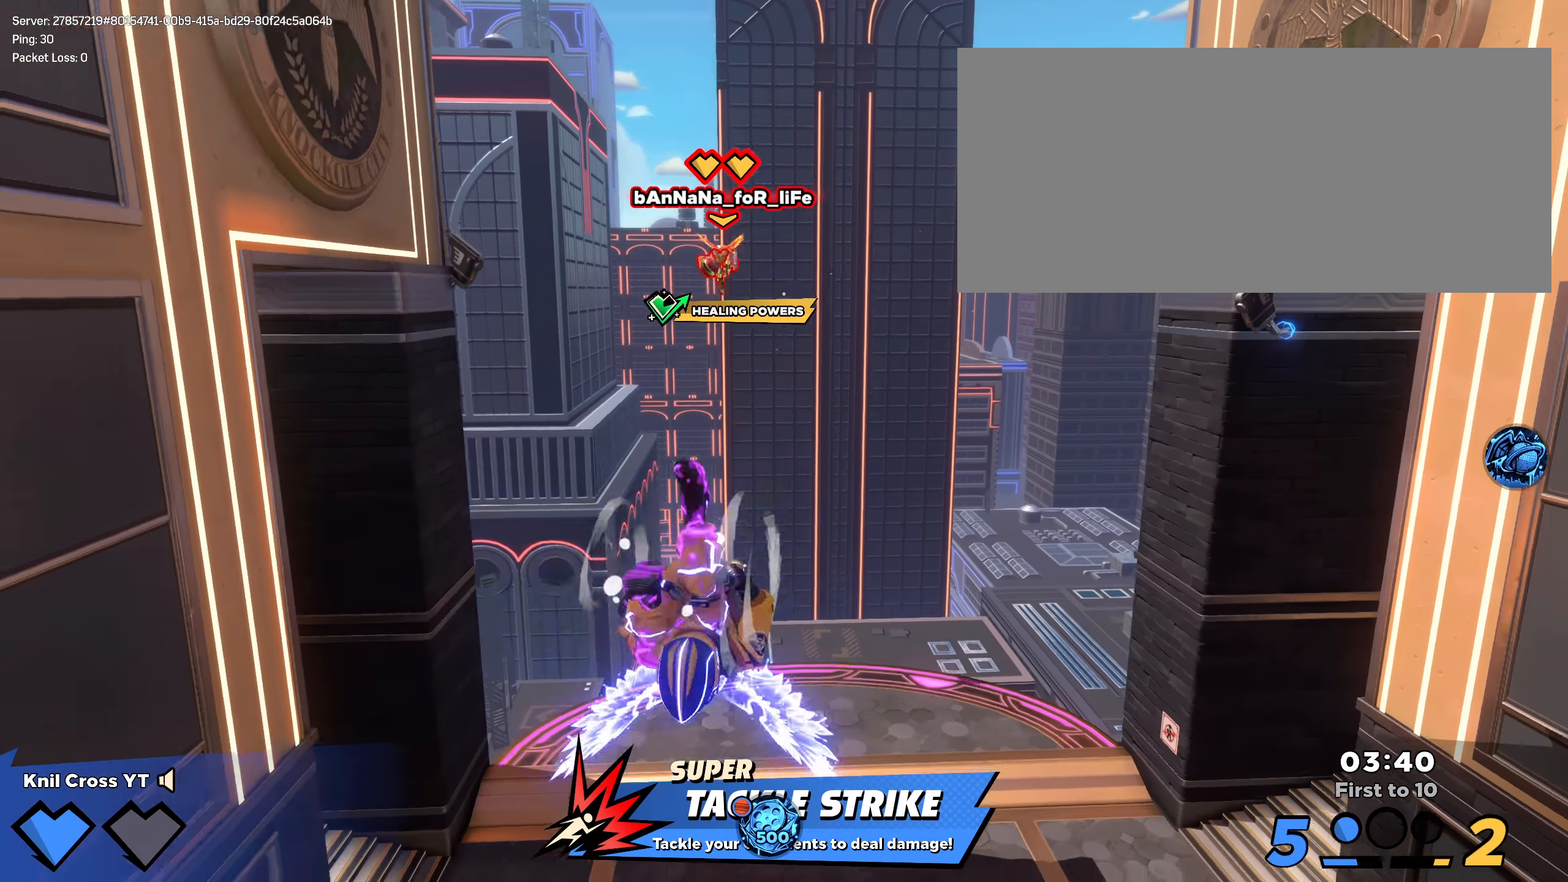
{"keys": ["w"], "mouse": [], "events": [[42, "w", "down"], [342, "q", "down"], [467, "q", "up"]]}
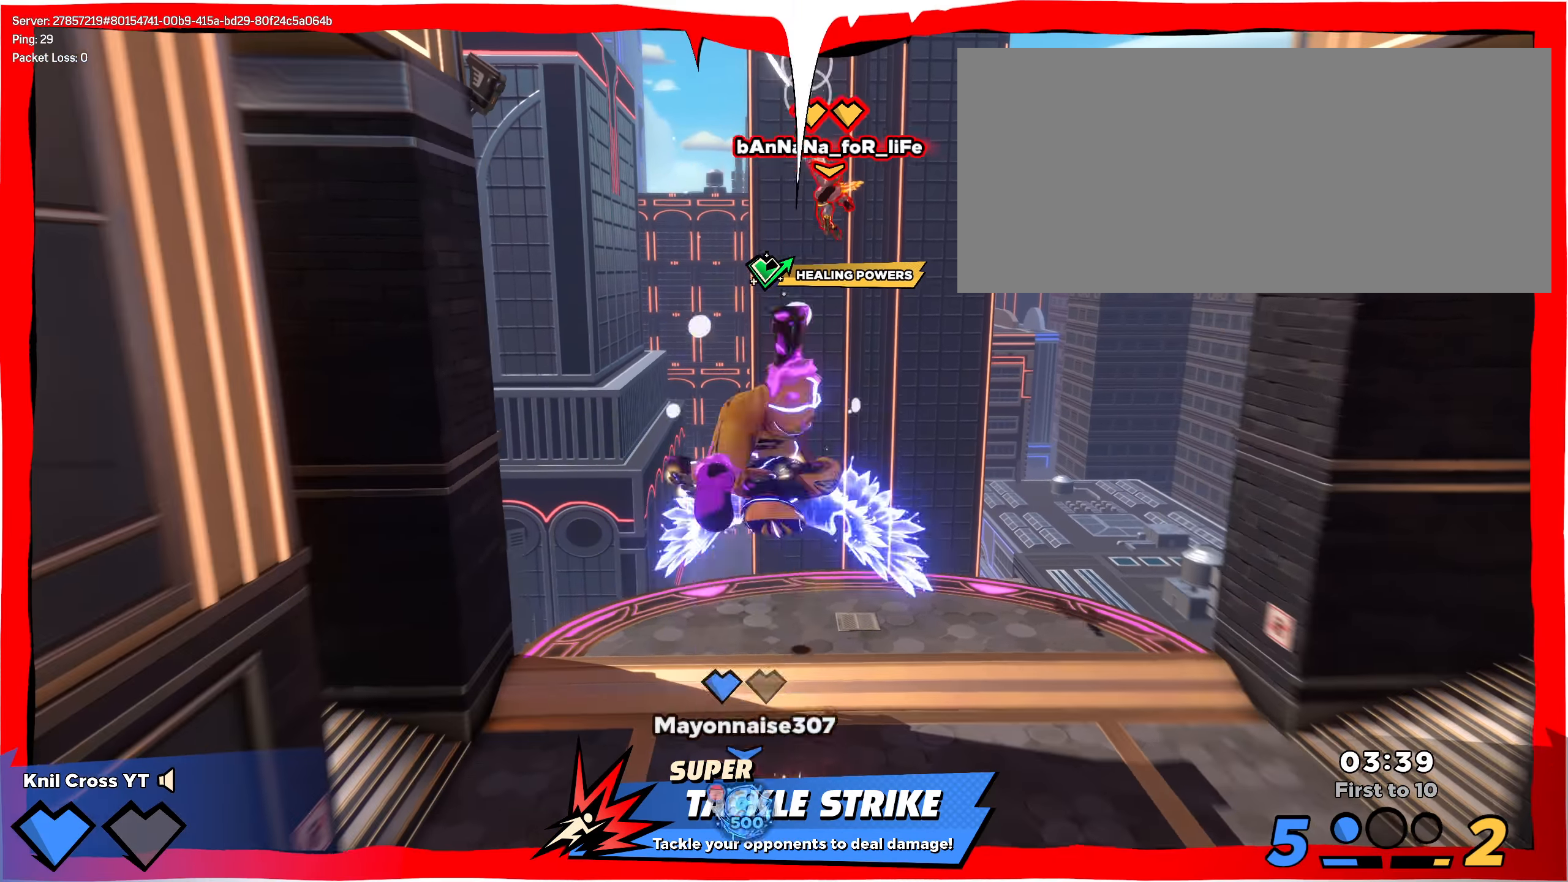
{"keys": ["w"], "mouse": ["right"], "events": [[392, "mouse_right", "down"]]}
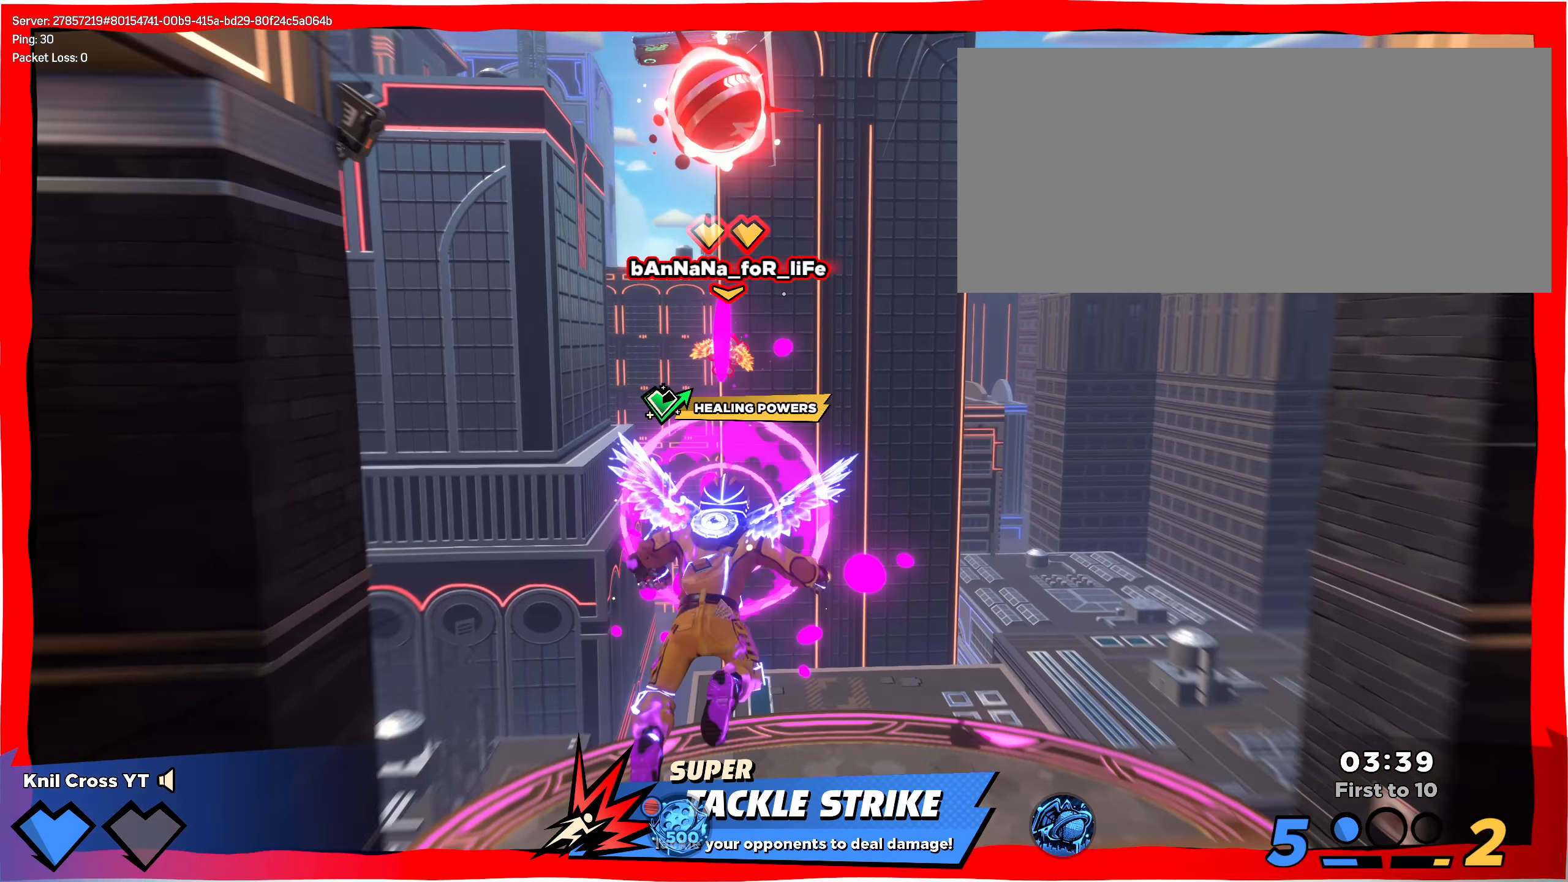
{"keys": [], "mouse": ["left"], "events": [[25, "mouse_right", "up"], [158, "w", "up"], [209, "mouse_left", "down"], [259, "f", "down"], [367, "f", "up"]]}
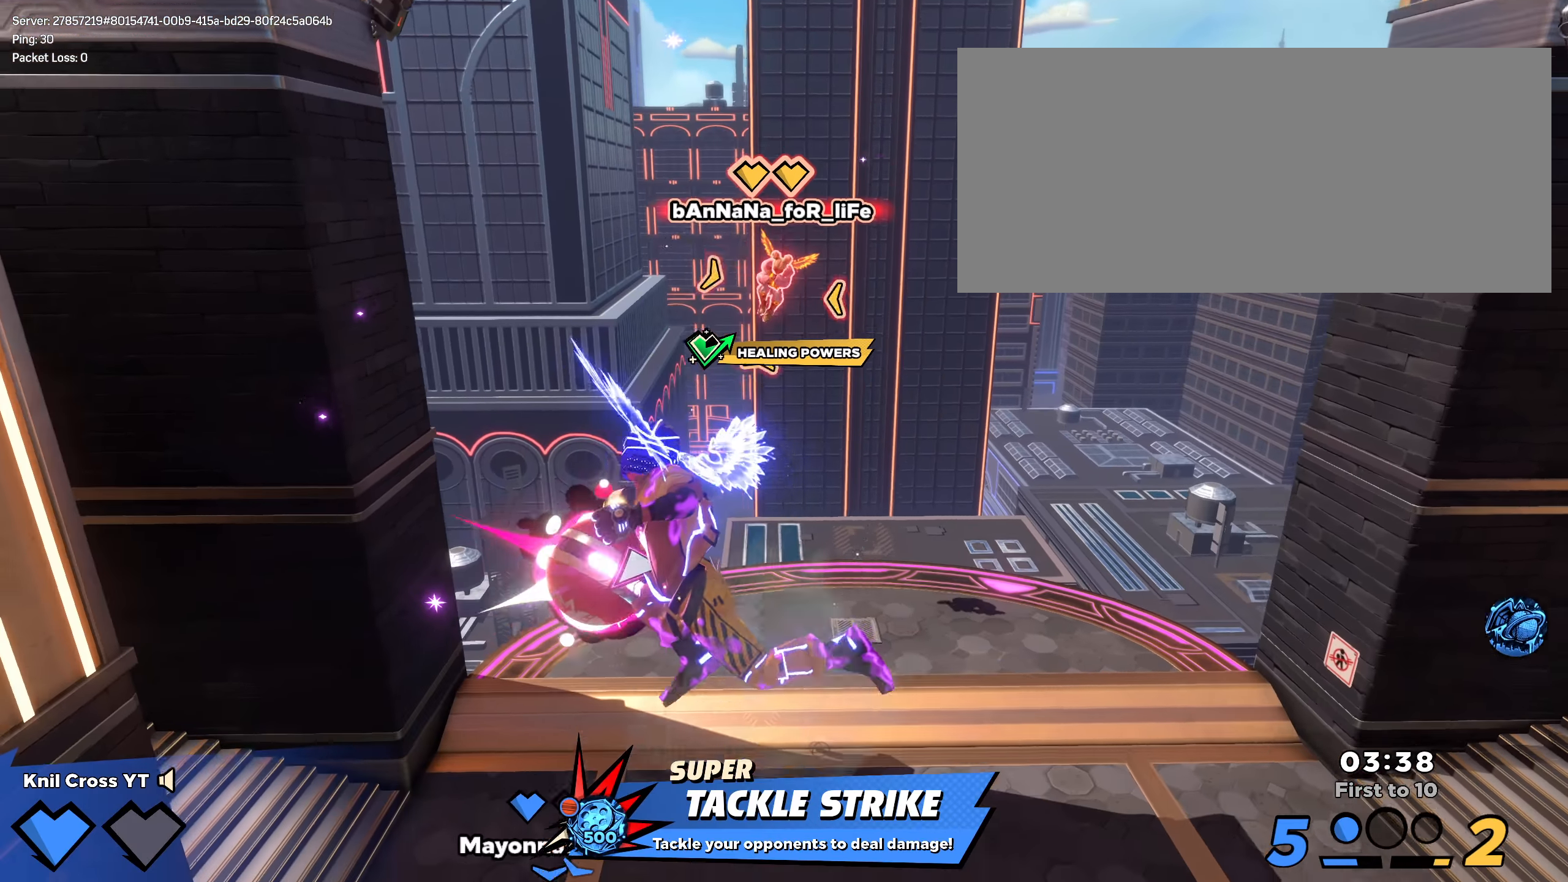
{"keys": ["a", "w"], "mouse": ["left"], "events": [[9, "w", "down"], [109, "a", "down"]]}
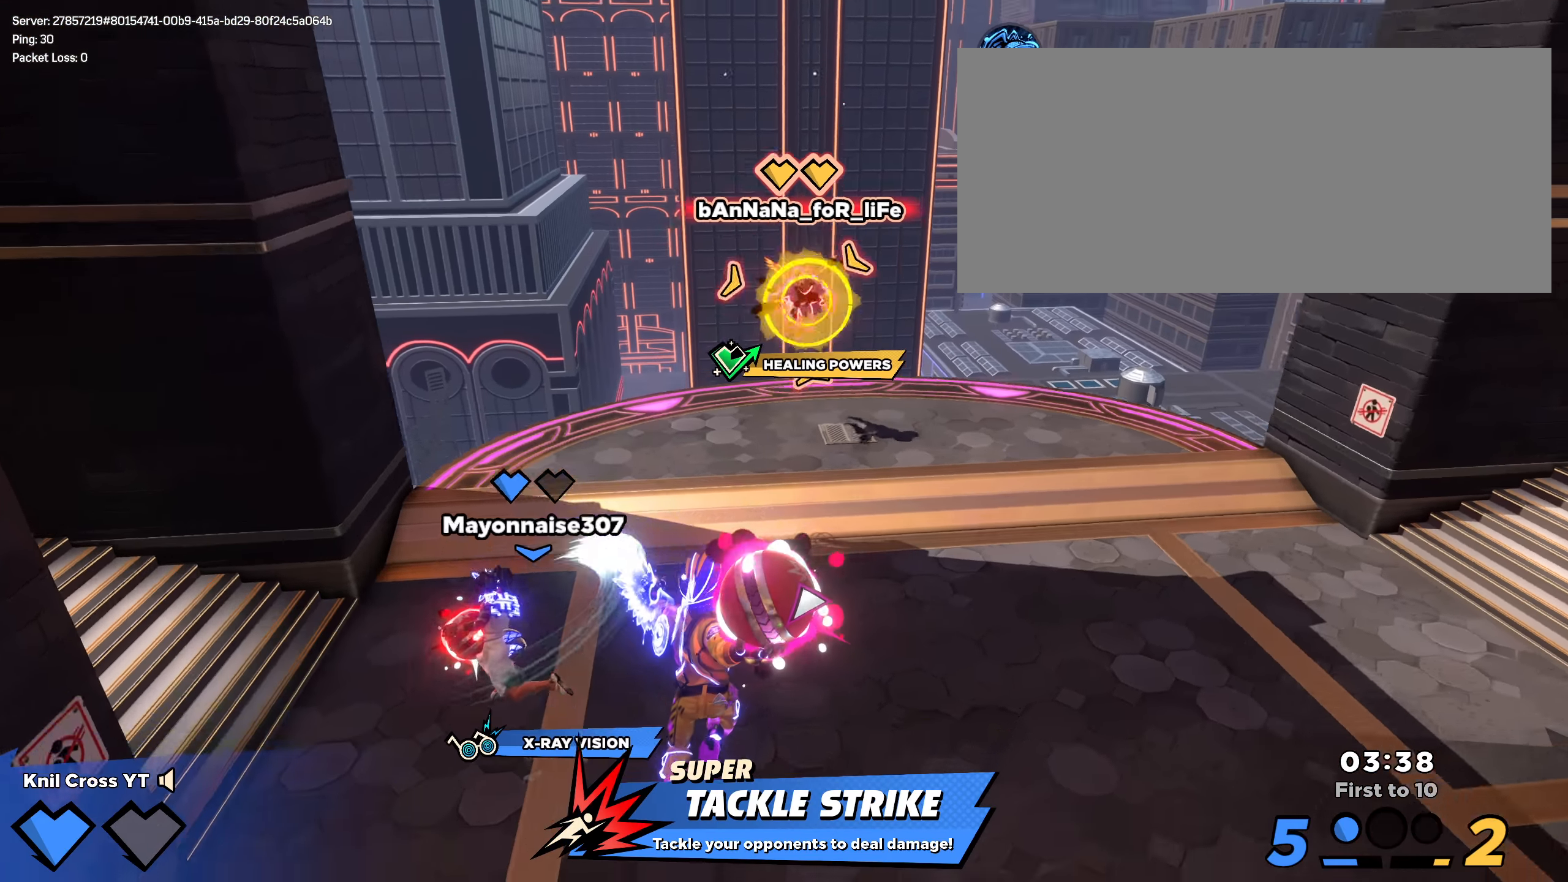
{"keys": [], "mouse": [], "events": [[142, "mouse_left", "up"], [167, "space", "down"], [284, "space", "up"], [384, "a", "up"], [384, "w", "up"]]}